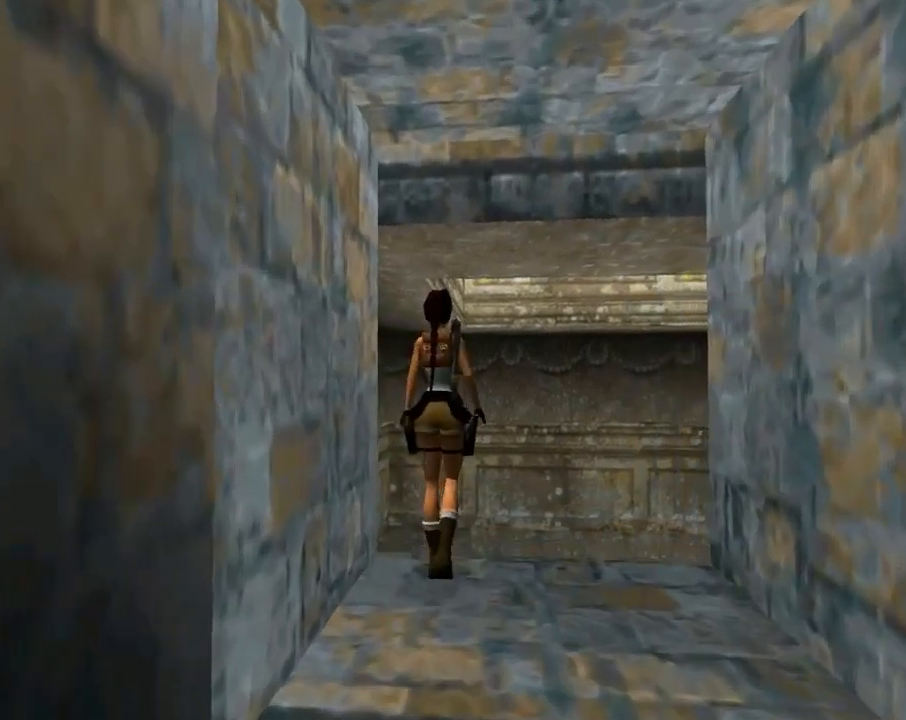
Gameplay with a controller (PlayStation layout); each line is a JSON object with the inputs held at the frame after it (dt_ms = milliseconds from this image to that frame). "events" lists button and stick changes between this image and that frame as [ms after this image, input, new state], when the widget could be followed in between. Not read: right_stick.
{"dt_ms": 500, "buttons": ["R1", "R2"], "left_stick": "center", "events": [[167, "DPAD_UP", "up"]]}
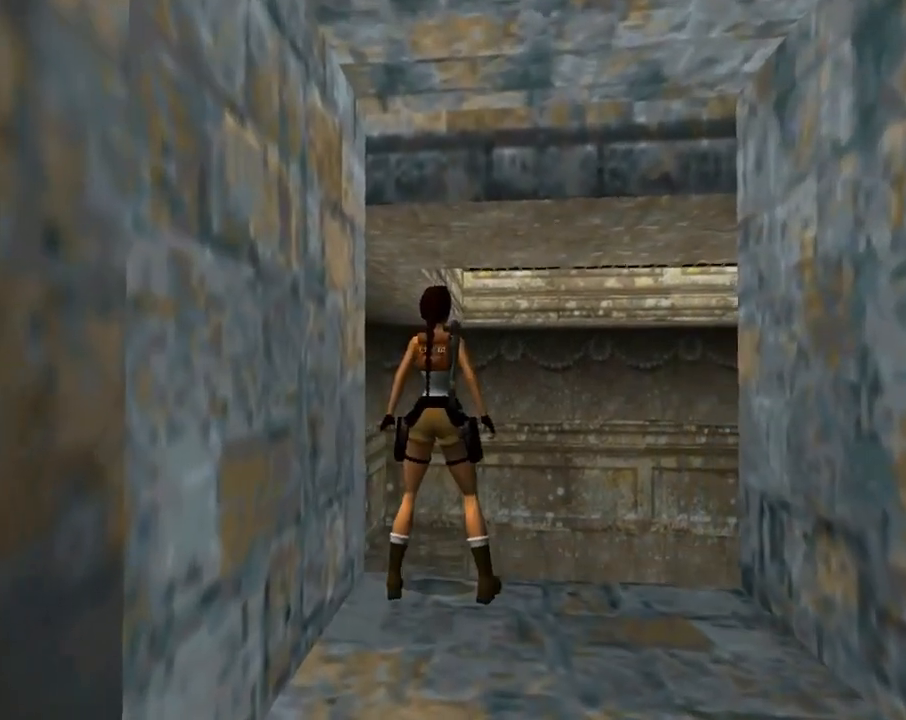
{"dt_ms": 500, "buttons": [], "left_stick": "center", "events": [[67, "R1", "up"], [67, "R2", "up"], [133, "SQUARE", "down"], [267, "DPAD_UP", "down"], [367, "DPAD_UP", "up"], [500, "SQUARE", "up"]]}
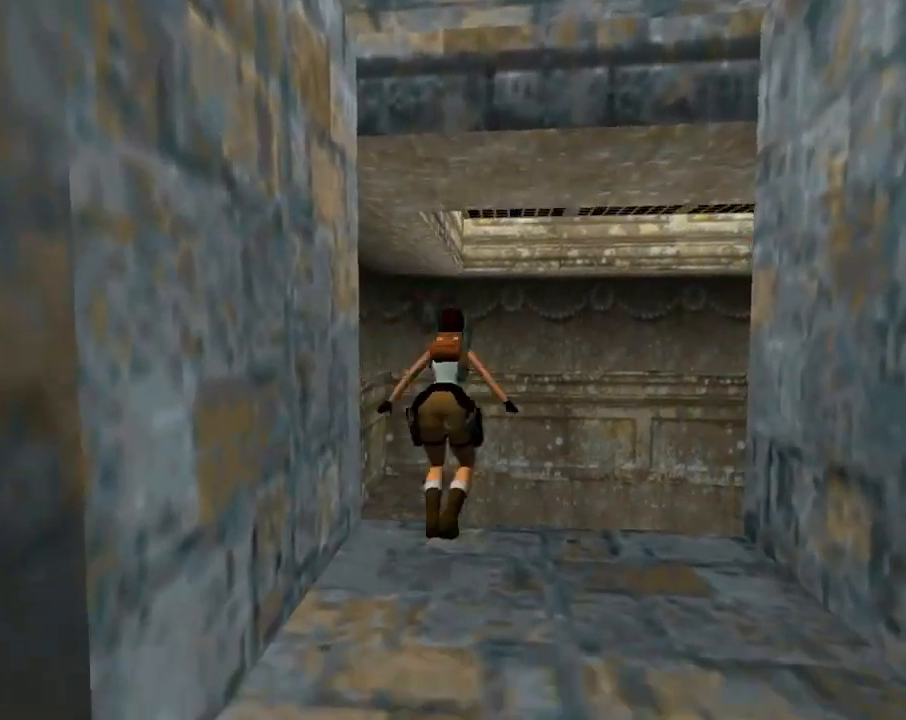
{"dt_ms": 500, "buttons": [], "left_stick": "center", "events": [[267, "TRIANGLE", "down"], [467, "TRIANGLE", "up"]]}
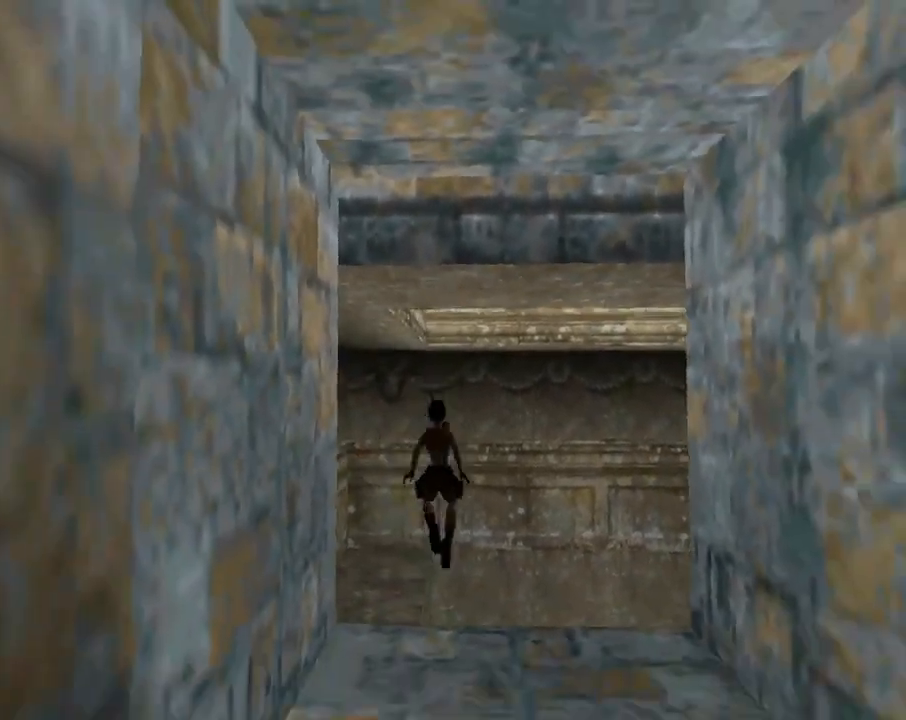
{"dt_ms": 500, "buttons": ["R1", "R2"], "left_stick": "center", "events": [[300, "R1", "down"], [300, "R2", "down"]]}
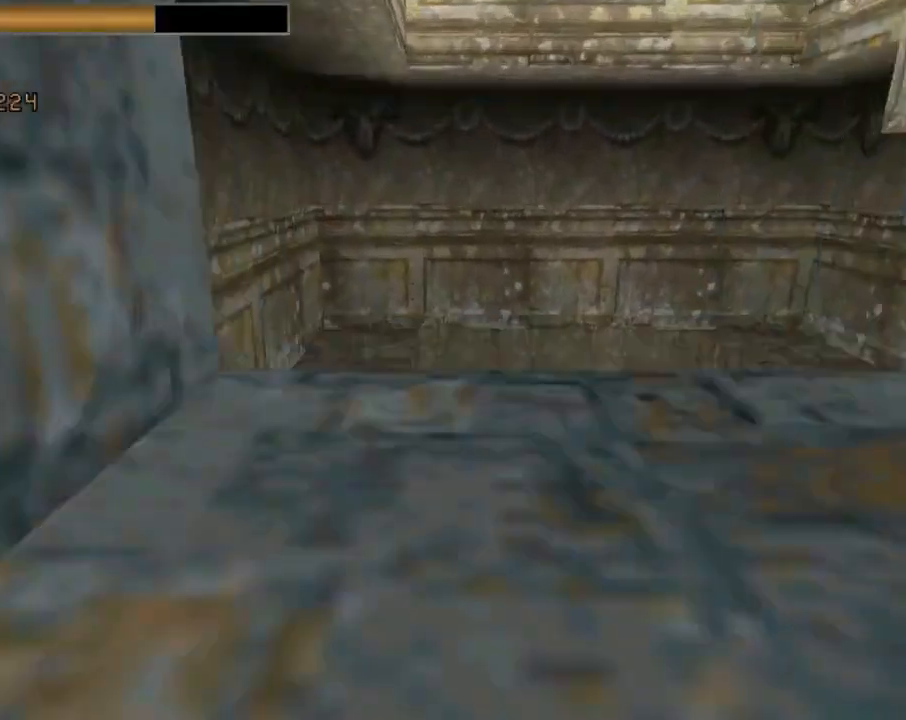
{"dt_ms": 500, "buttons": ["R1", "R2", "DPAD_LEFT"], "left_stick": "center", "events": [[400, "DPAD_LEFT", "down"]]}
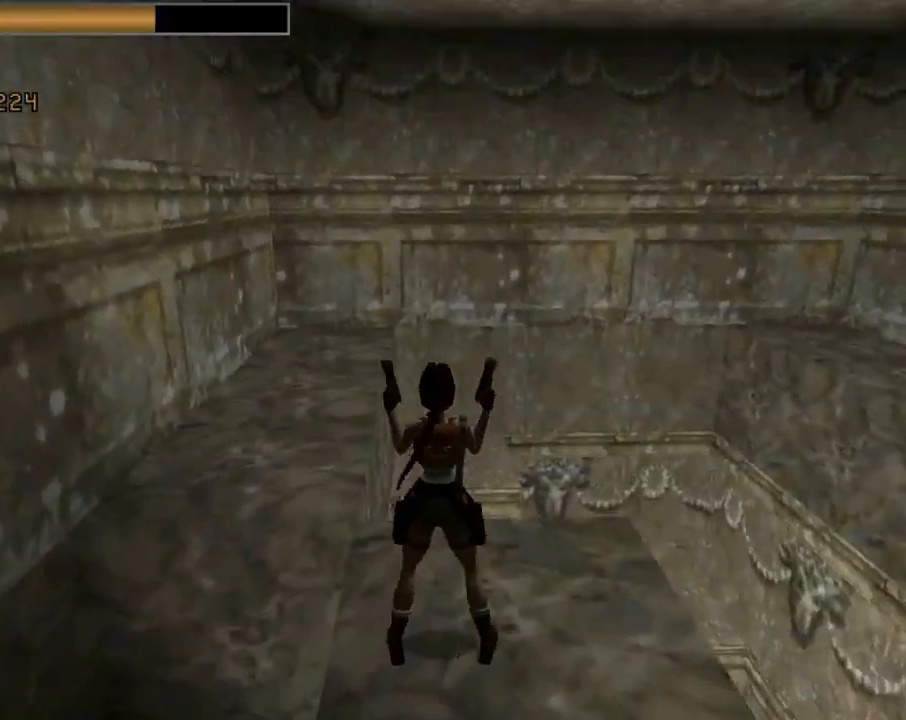
{"dt_ms": 500, "buttons": ["R1", "R2", "DPAD_LEFT"], "left_stick": "center", "events": []}
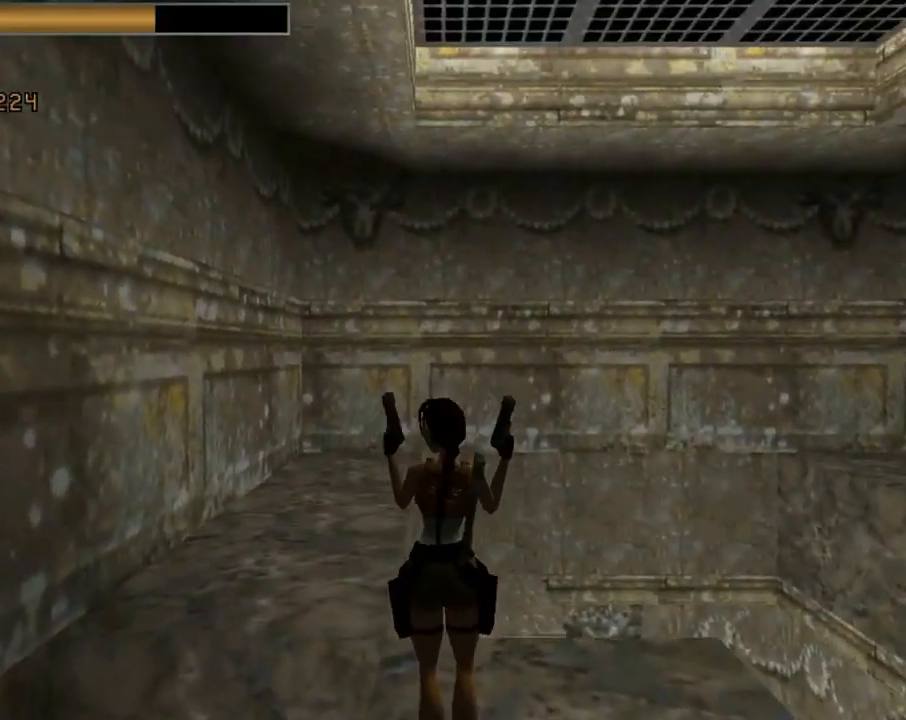
{"dt_ms": 500, "buttons": ["R1", "R2"], "left_stick": "center", "events": [[400, "DPAD_LEFT", "up"]]}
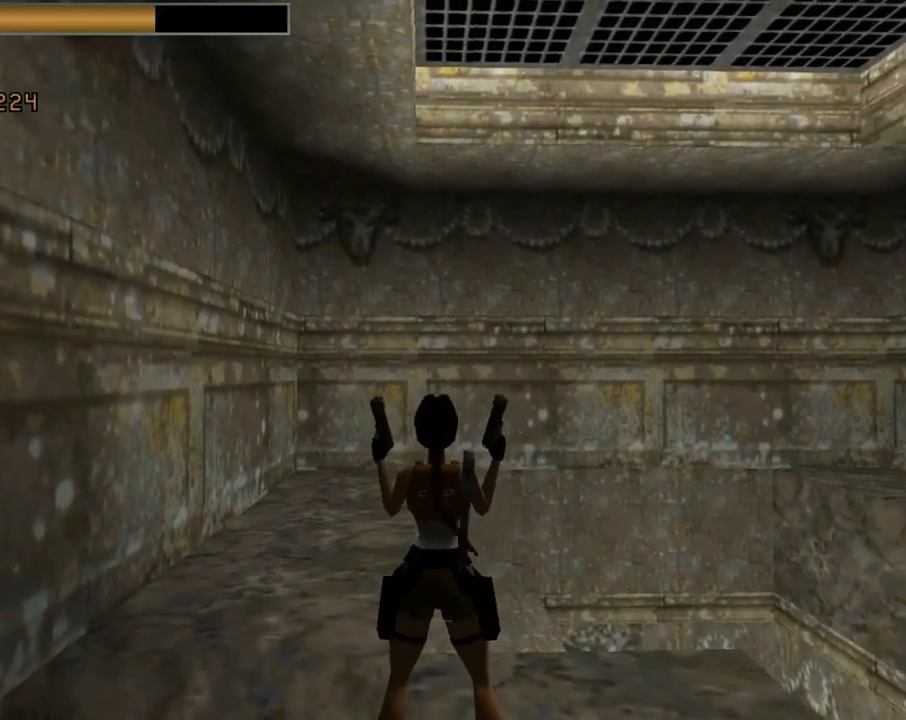
{"dt_ms": 500, "buttons": [], "left_stick": "center", "events": [[67, "DPAD_RIGHT", "down"], [67, "R1", "up"], [67, "R2", "up"], [300, "TRIANGLE", "down"], [400, "DPAD_RIGHT", "up"], [500, "TRIANGLE", "up"]]}
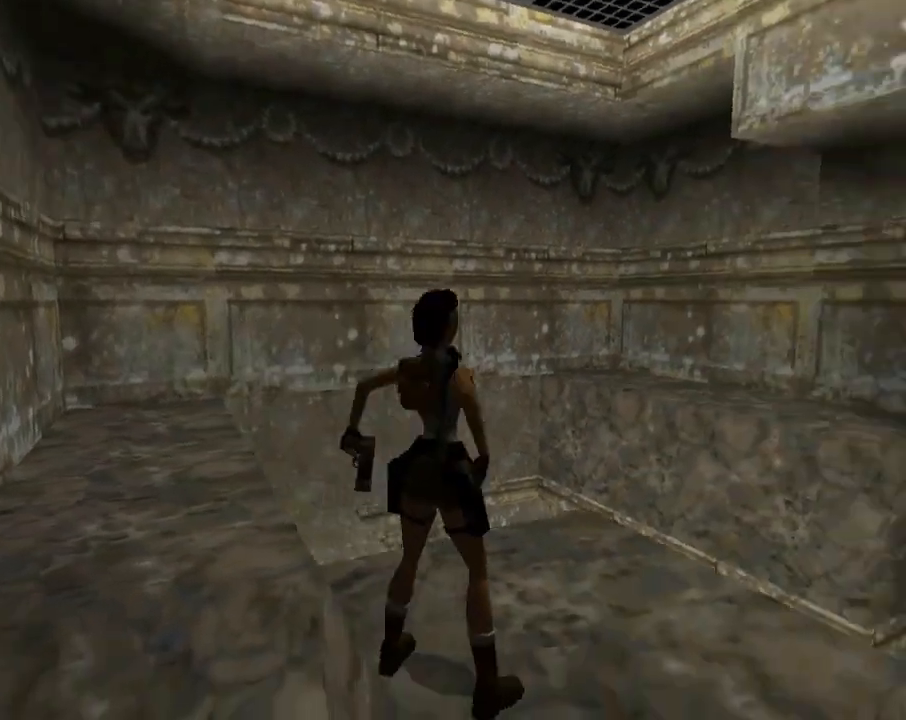
{"dt_ms": 500, "buttons": ["DPAD_UP", "DPAD_LEFT"], "left_stick": "center", "events": [[300, "DPAD_LEFT", "down"], [300, "DPAD_UP", "down"]]}
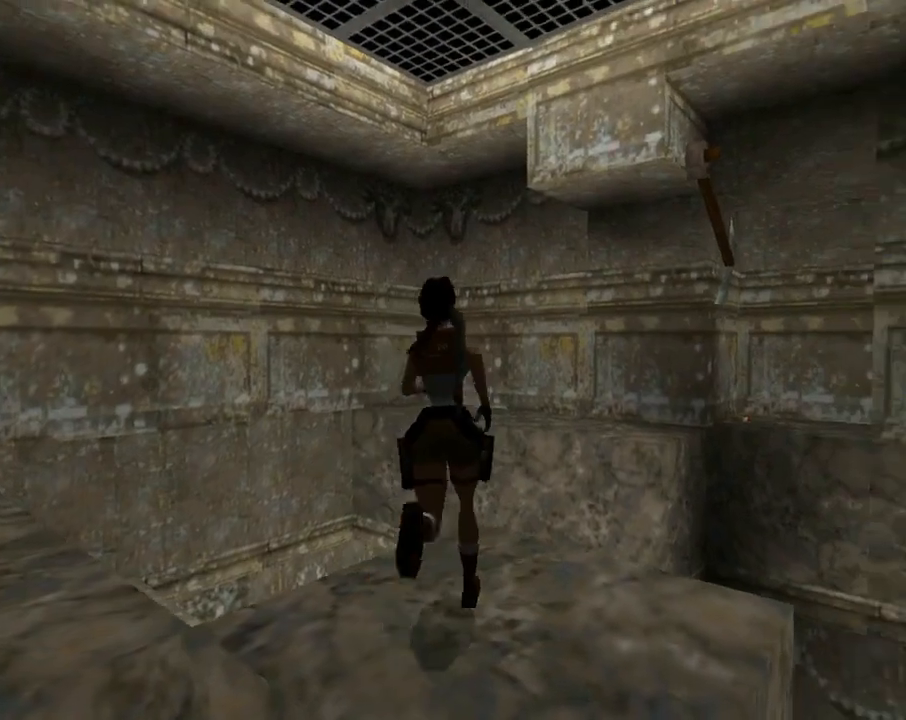
{"dt_ms": 500, "buttons": ["SQUARE", "DPAD_UP"], "left_stick": "center", "events": [[67, "DPAD_LEFT", "up"], [67, "DPAD_RIGHT", "down"], [67, "SQUARE", "down"], [167, "DPAD_RIGHT", "up"]]}
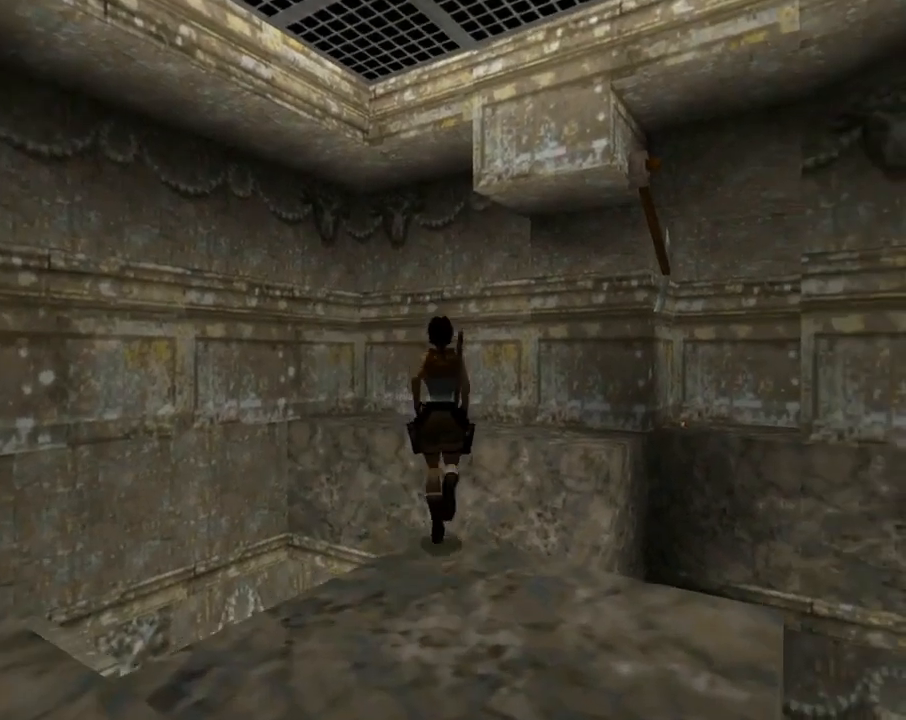
{"dt_ms": 500, "buttons": ["TRIANGLE"], "left_stick": "center", "events": [[333, "DPAD_UP", "up"], [400, "SQUARE", "up"], [500, "TRIANGLE", "down"]]}
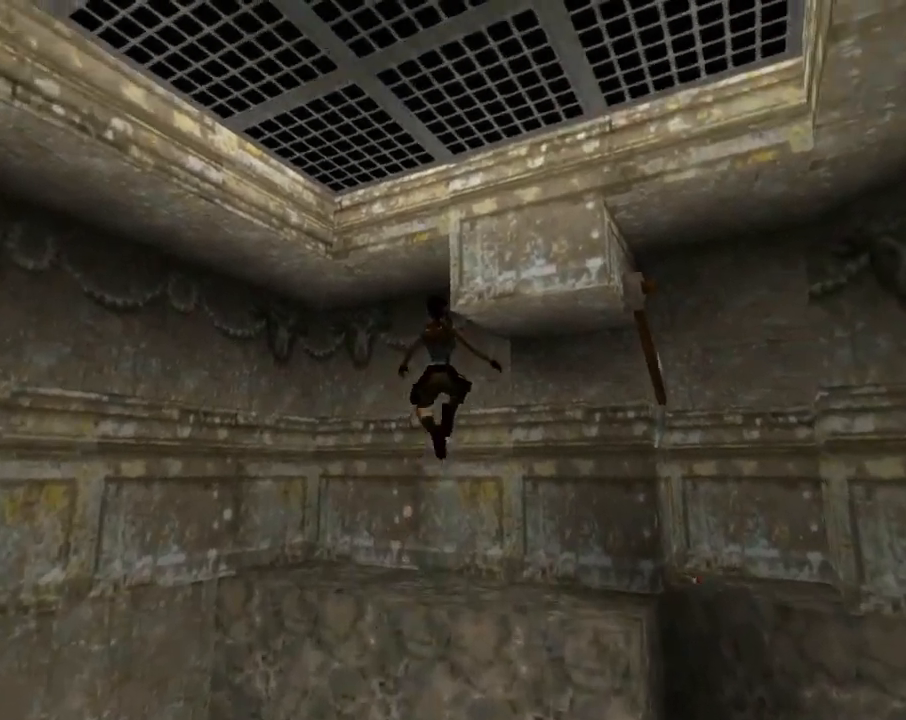
{"dt_ms": 500, "buttons": ["DPAD_RIGHT"], "left_stick": "center", "events": [[67, "DPAD_RIGHT", "down"], [233, "TRIANGLE", "up"], [267, "DPAD_RIGHT", "up"], [467, "DPAD_RIGHT", "down"]]}
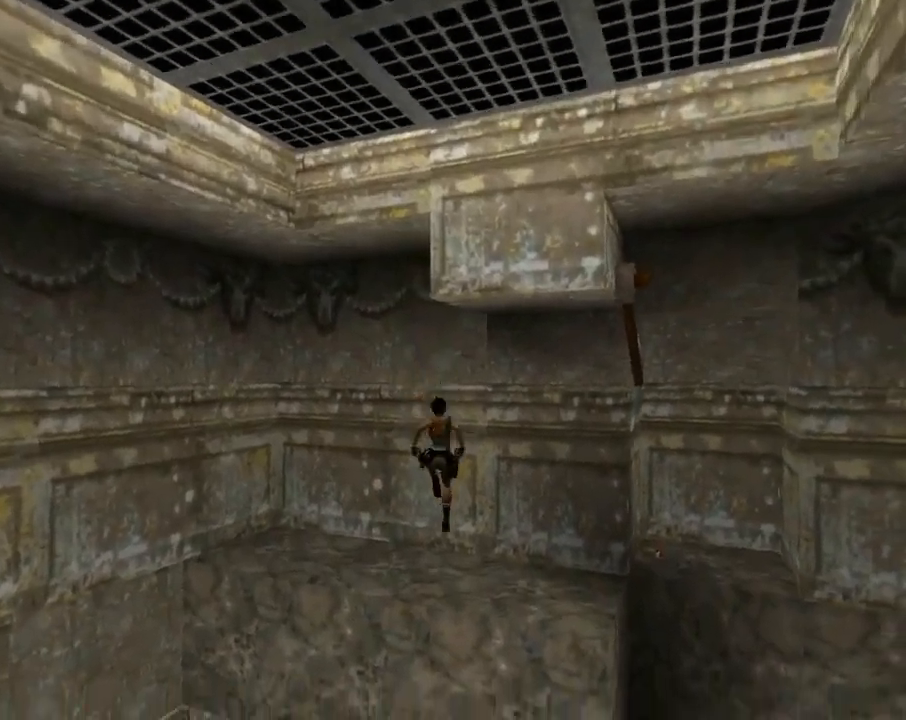
{"dt_ms": 500, "buttons": ["DPAD_RIGHT"], "left_stick": "center", "events": []}
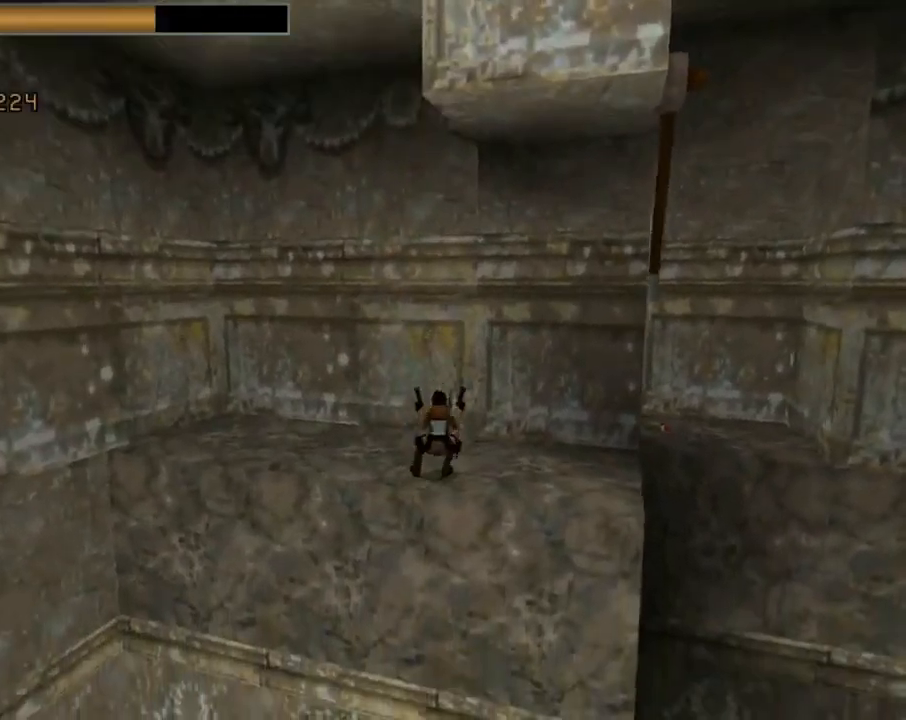
{"dt_ms": 500, "buttons": ["TRIANGLE", "DPAD_RIGHT"], "left_stick": "center", "events": [[367, "TRIANGLE", "down"]]}
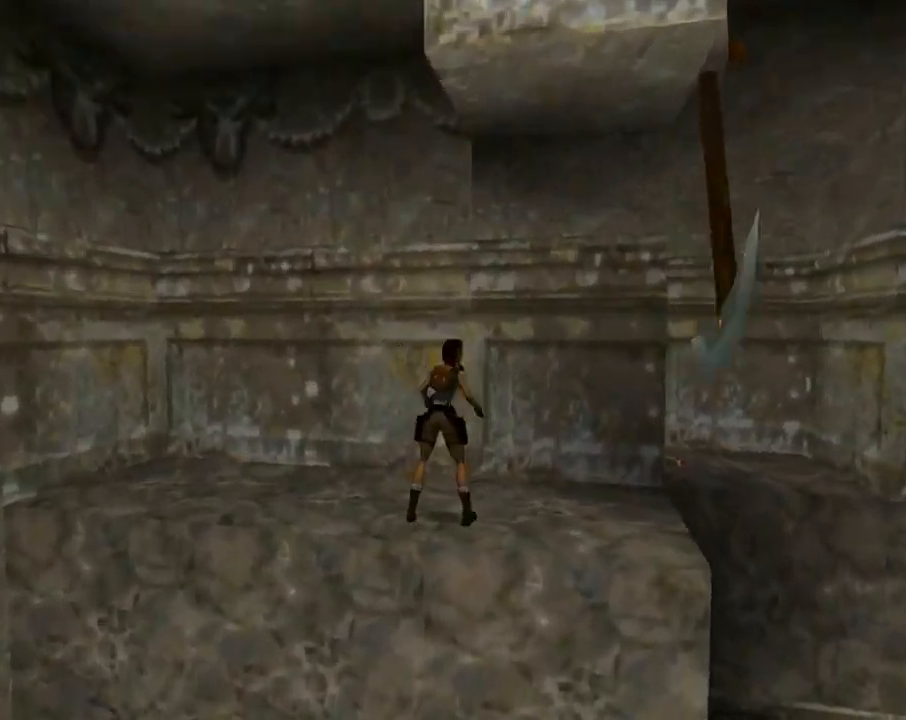
{"dt_ms": 500, "buttons": [], "left_stick": "center", "events": [[67, "TRIANGLE", "up"], [300, "DPAD_RIGHT", "up"]]}
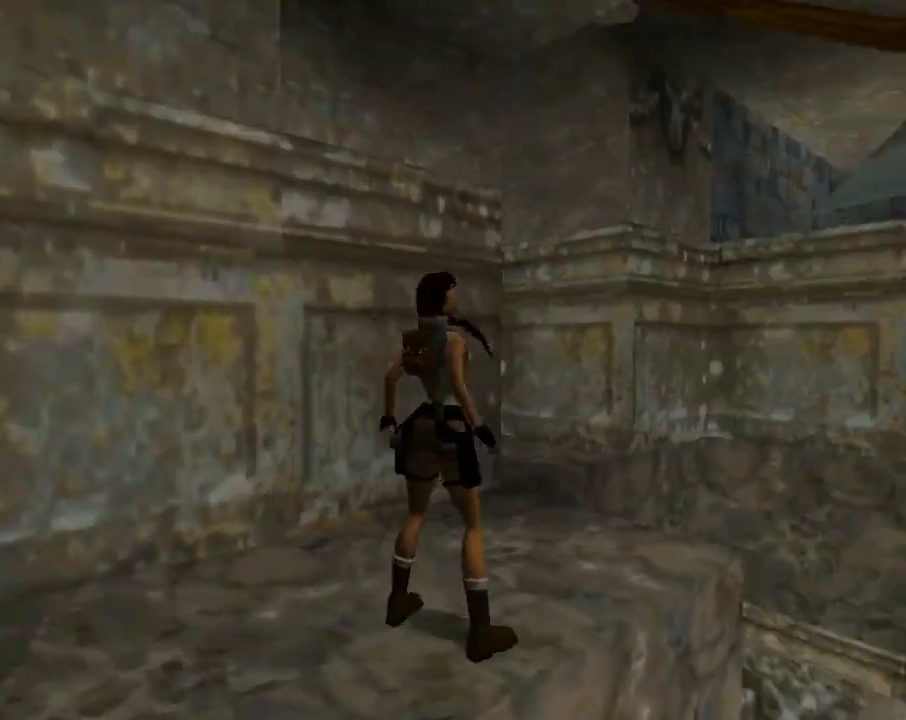
{"dt_ms": 500, "buttons": ["DPAD_UP", "DPAD_RIGHT"], "left_stick": "center", "events": [[233, "DPAD_UP", "down"], [300, "DPAD_RIGHT", "down"]]}
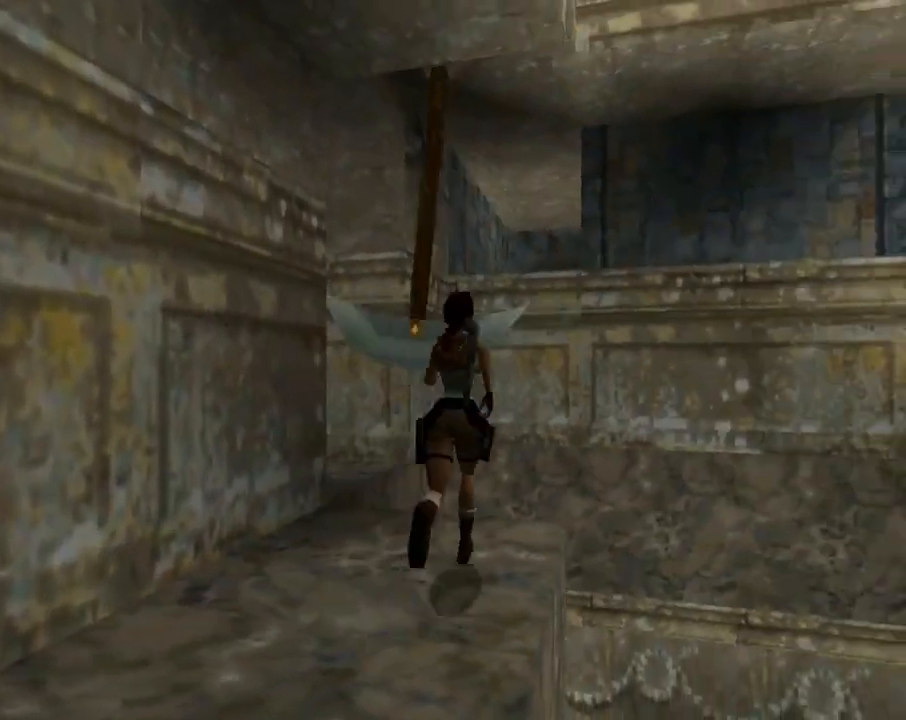
{"dt_ms": 500, "buttons": ["DPAD_UP", "DPAD_RIGHT"], "left_stick": "center", "events": [[100, "DPAD_RIGHT", "up"], [167, "DPAD_LEFT", "down"], [267, "DPAD_LEFT", "up"], [333, "DPAD_RIGHT", "down"]]}
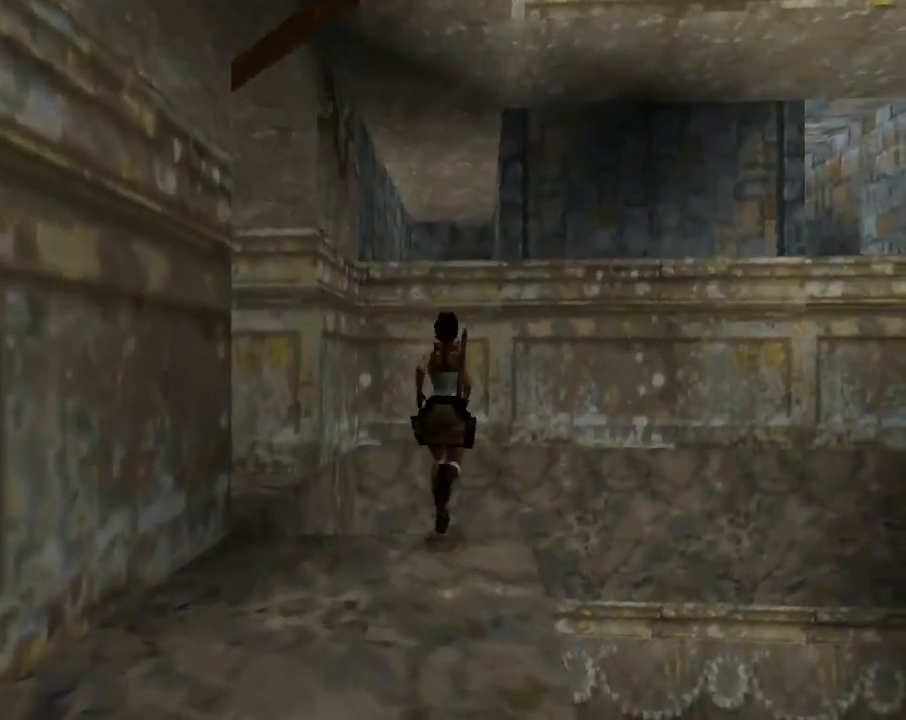
{"dt_ms": 500, "buttons": ["SQUARE", "DPAD_UP"], "left_stick": "center", "events": [[33, "DPAD_RIGHT", "up"], [33, "SQUARE", "down"], [300, "DPAD_LEFT", "down"], [467, "DPAD_LEFT", "up"]]}
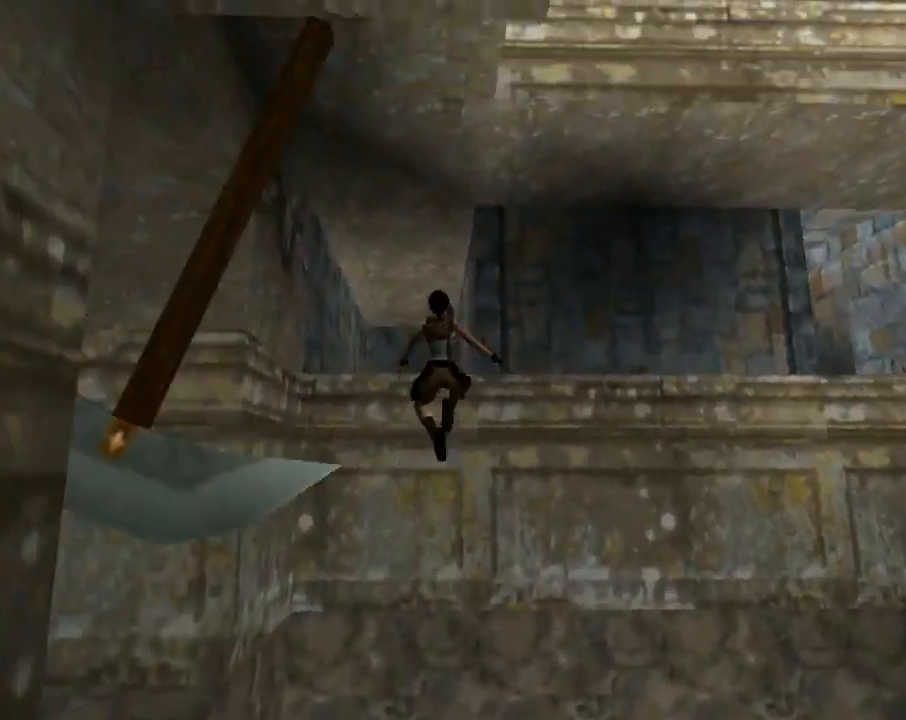
{"dt_ms": 500, "buttons": ["CROSS"], "left_stick": "center", "events": [[33, "DPAD_UP", "up"], [33, "SQUARE", "up"], [67, "CROSS", "down"]]}
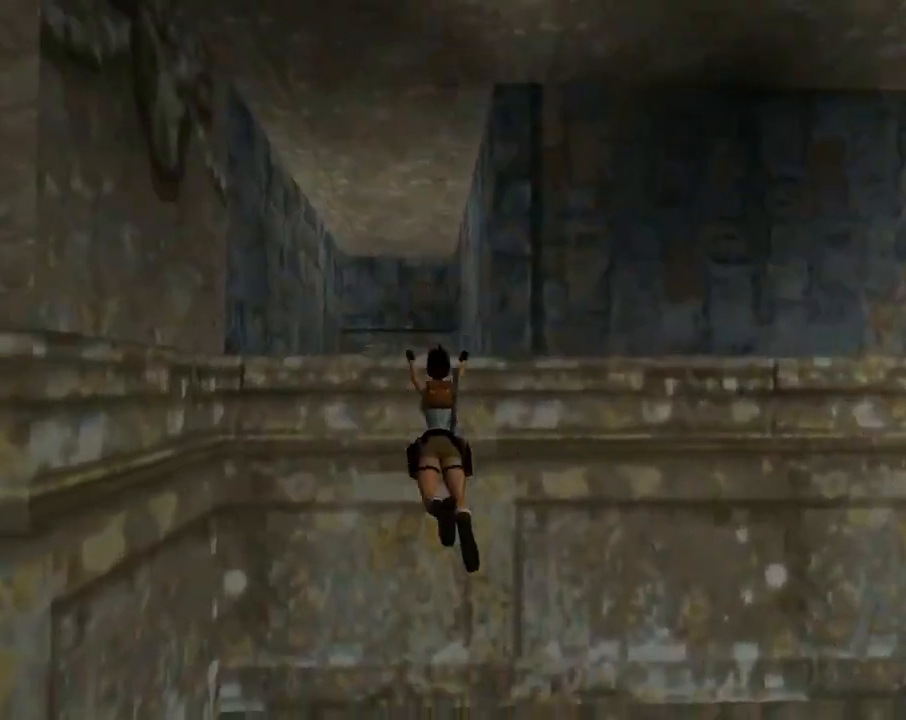
{"dt_ms": 500, "buttons": ["CROSS", "DPAD_RIGHT"], "left_stick": "center", "events": [[67, "DPAD_RIGHT", "down"]]}
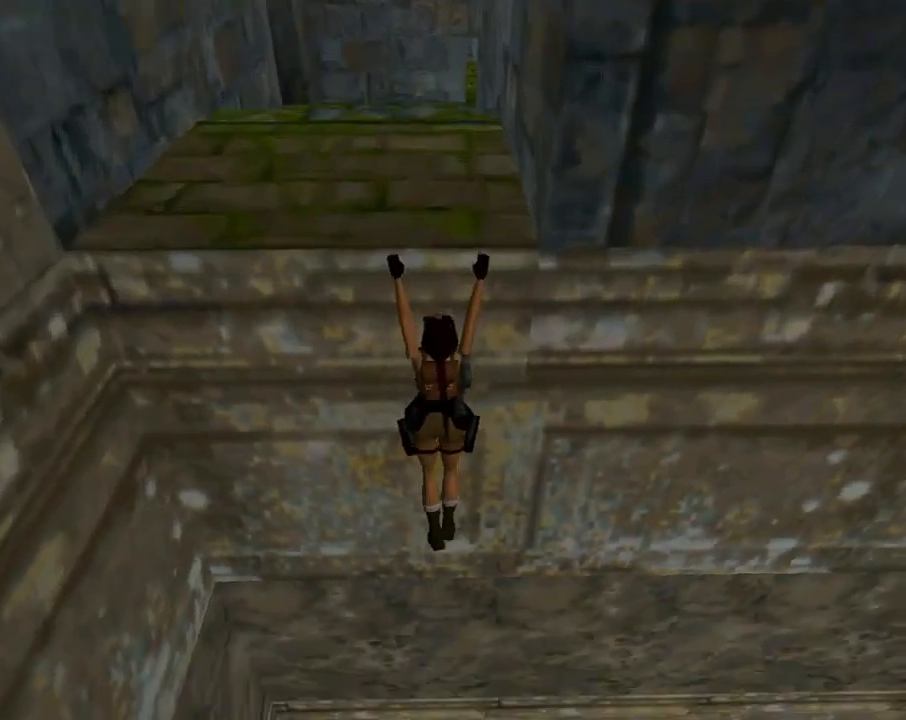
{"dt_ms": 500, "buttons": ["CROSS", "DPAD_RIGHT"], "left_stick": "center", "events": []}
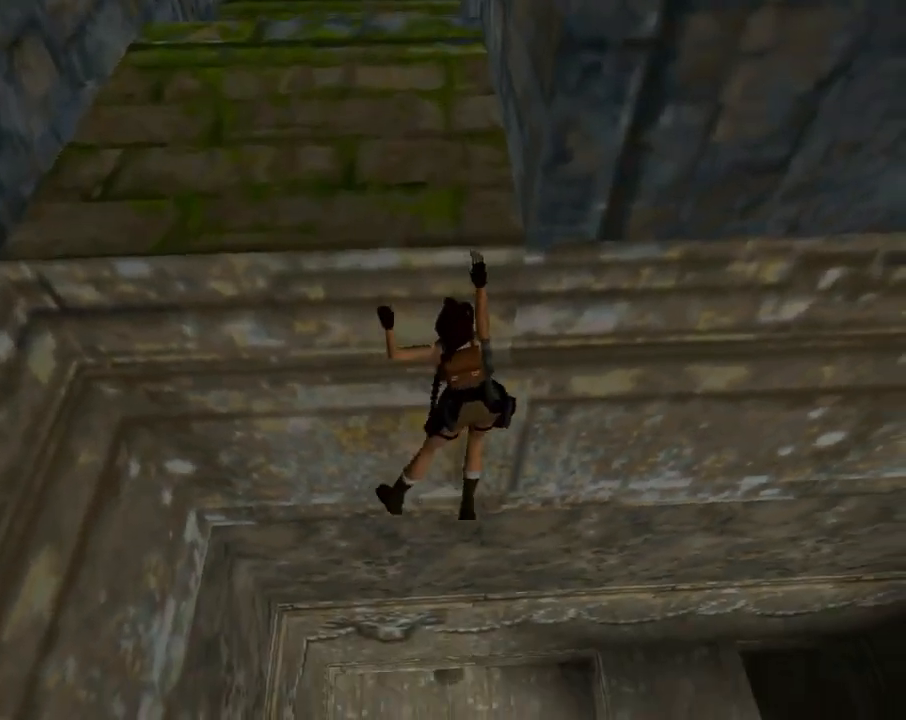
{"dt_ms": 500, "buttons": ["CROSS"], "left_stick": "center", "events": [[433, "DPAD_RIGHT", "up"]]}
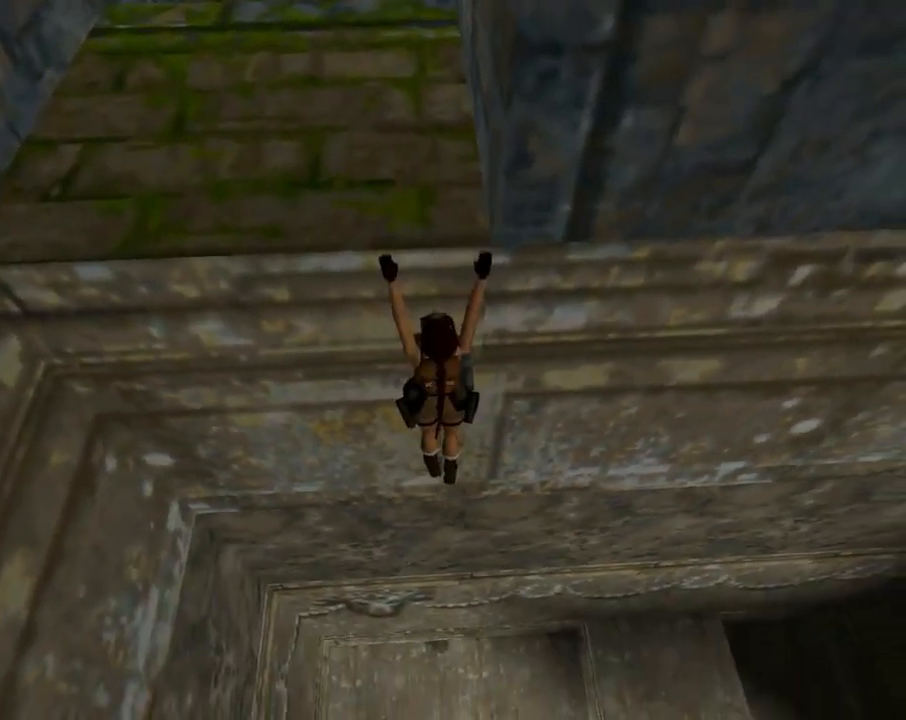
{"dt_ms": 500, "buttons": ["L3"], "left_stick": "center", "events": [[100, "DPAD_UP", "down"], [200, "DPAD_UP", "up"], [500, "CROSS", "up"], [500, "L3", "down"]]}
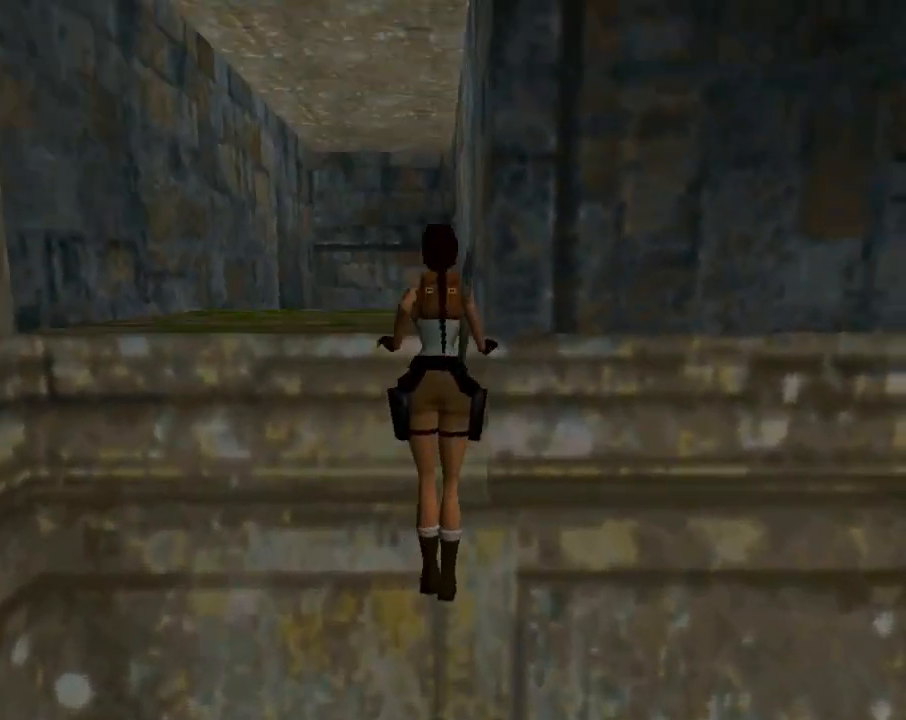
{"dt_ms": 500, "buttons": [], "left_stick": "center", "events": [[133, "L3", "up"]]}
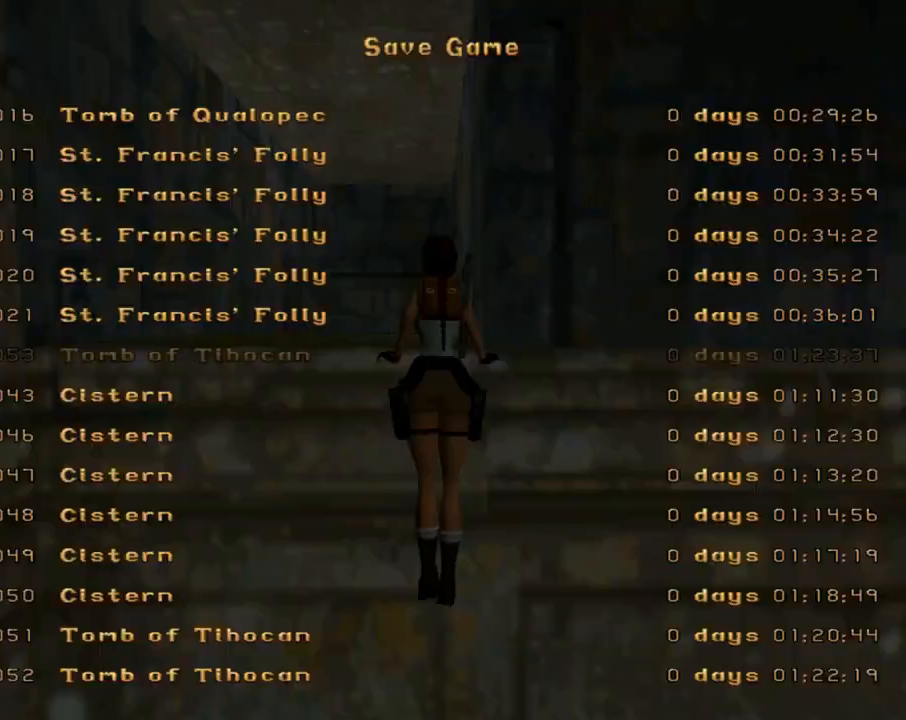
{"dt_ms": 500, "buttons": ["DPAD_UP"], "left_stick": "center", "events": [[500, "DPAD_UP", "down"]]}
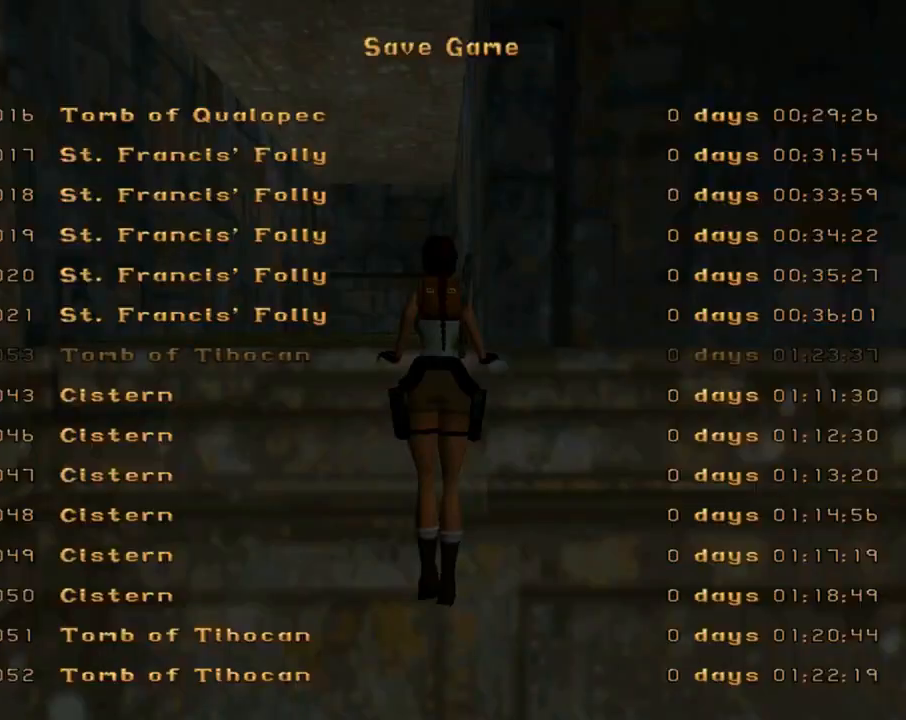
{"dt_ms": 500, "buttons": [], "left_stick": "center", "events": [[100, "DPAD_UP", "up"], [200, "CROSS", "down"], [300, "CROSS", "up"]]}
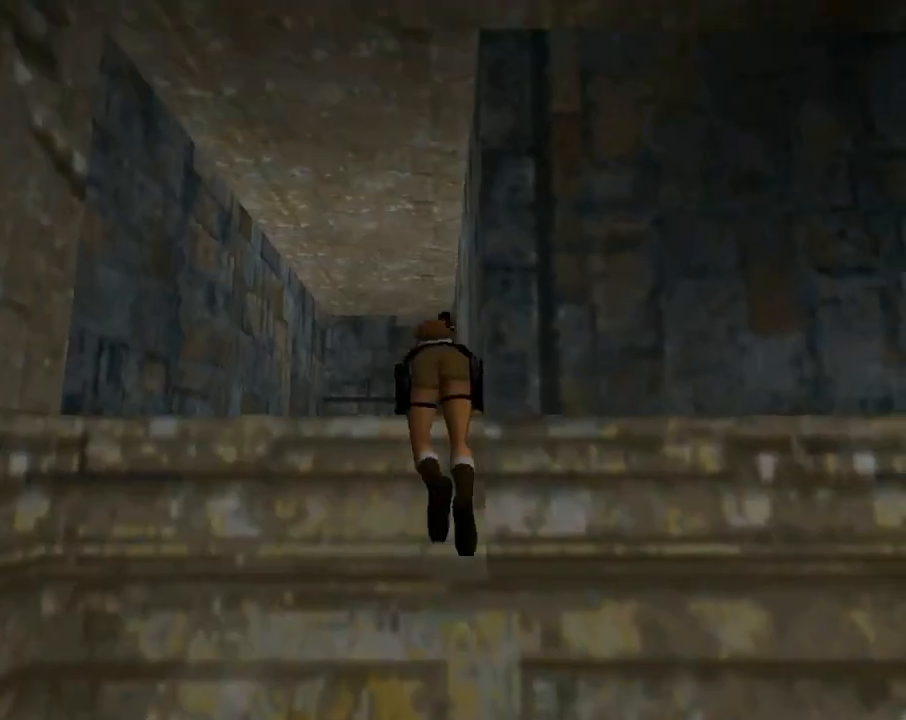
{"dt_ms": 500, "buttons": [], "left_stick": "center", "events": []}
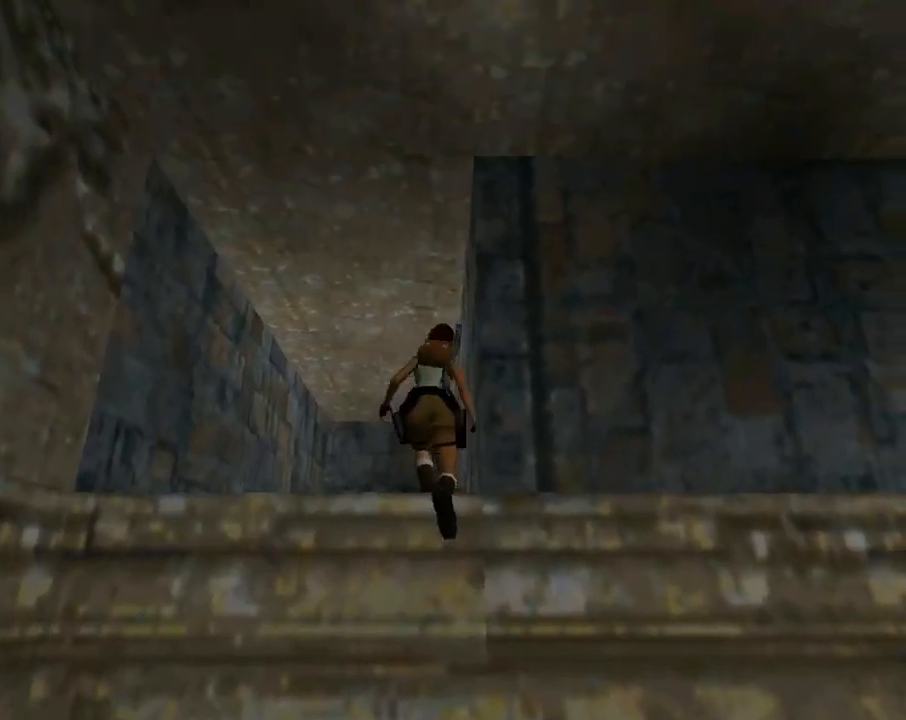
{"dt_ms": 500, "buttons": [], "left_stick": "center", "events": []}
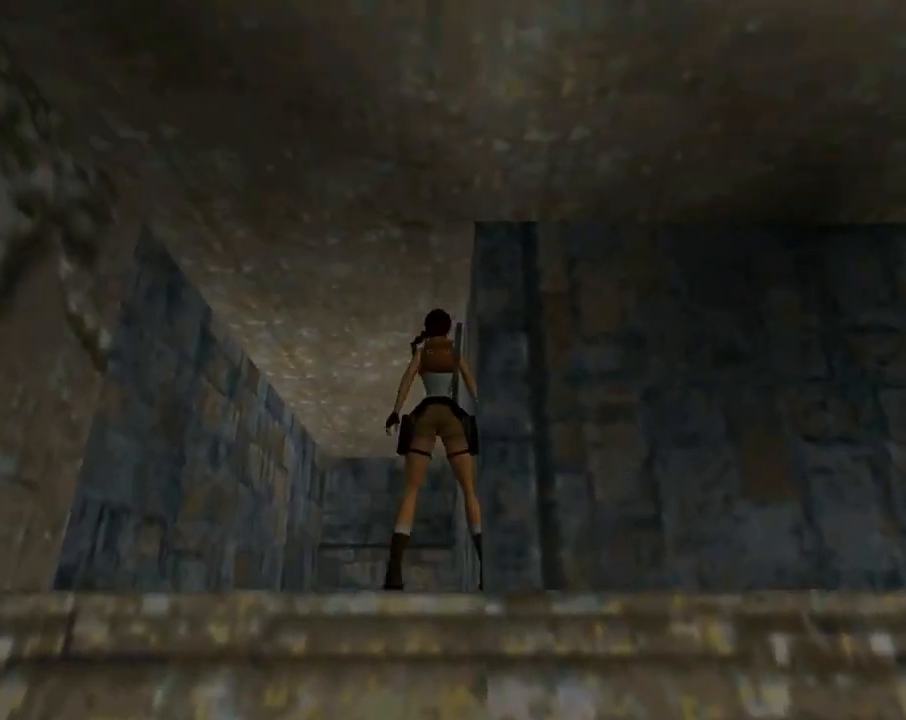
{"dt_ms": 1000, "buttons": ["CIRCLE", "DPAD_UP", "DPAD_LEFT"], "left_stick": "center"}